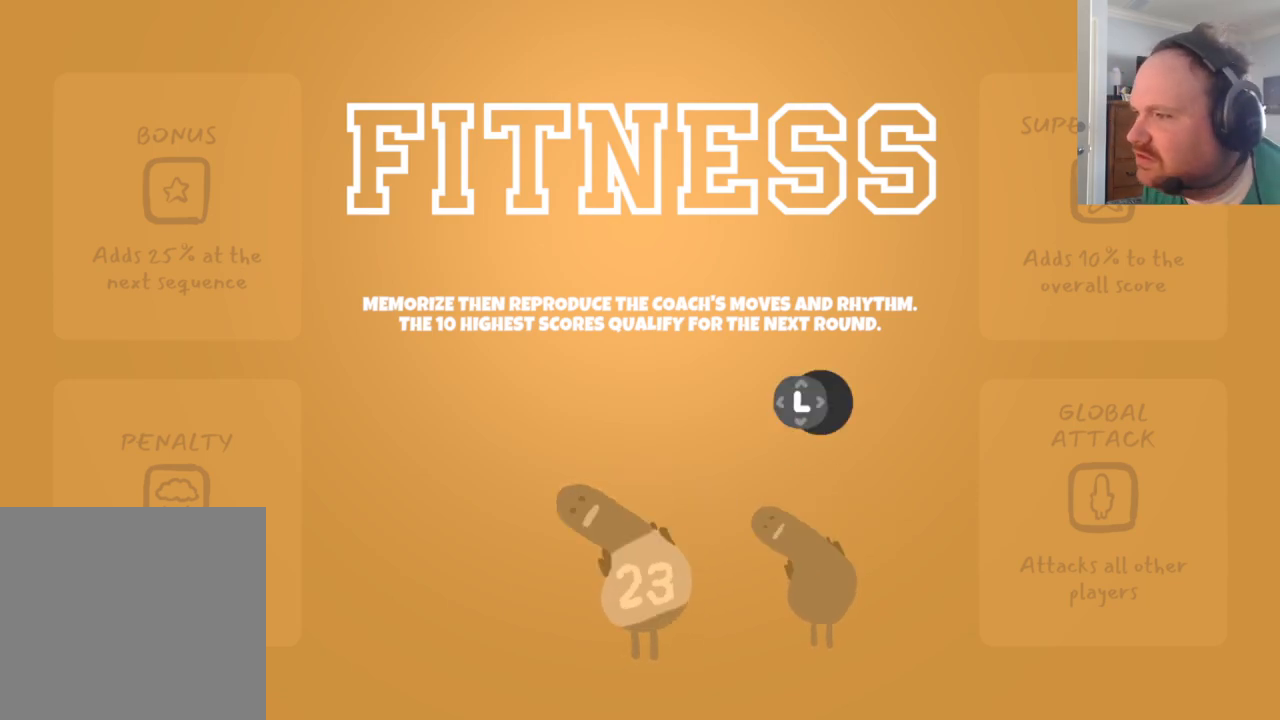
Gameplay with a controller (Xbox layout); each line is a JSON object with the inputs held at the frame after it. "events" lists button and stick changes between this image and that frame as [ms after this image, input, new state], when the widget could be followed in between.
{"buttons": ["X"], "left_stick": "center", "right_stick": "center", "events": [[200, "A", "down"], [317, "A", "up"], [433, "X", "down"]]}
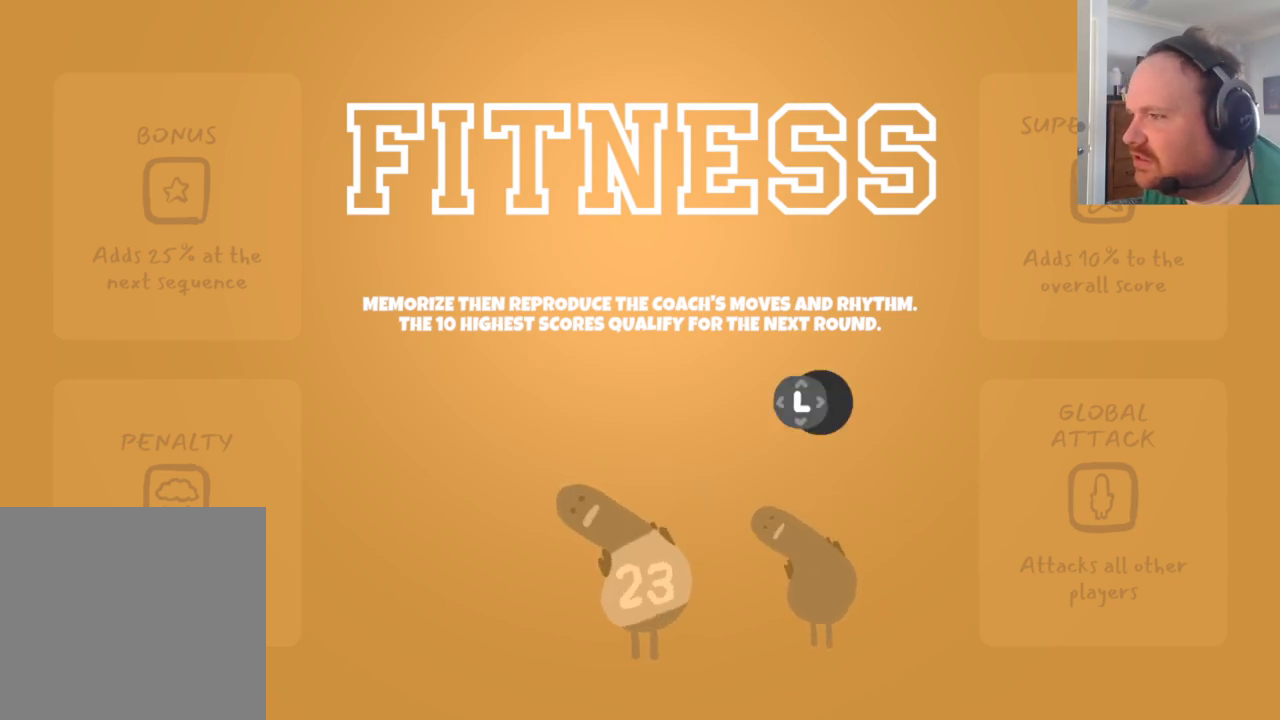
{"buttons": ["Y"], "left_stick": "center", "right_stick": "center", "events": [[50, "X", "up"], [450, "Y", "down"]]}
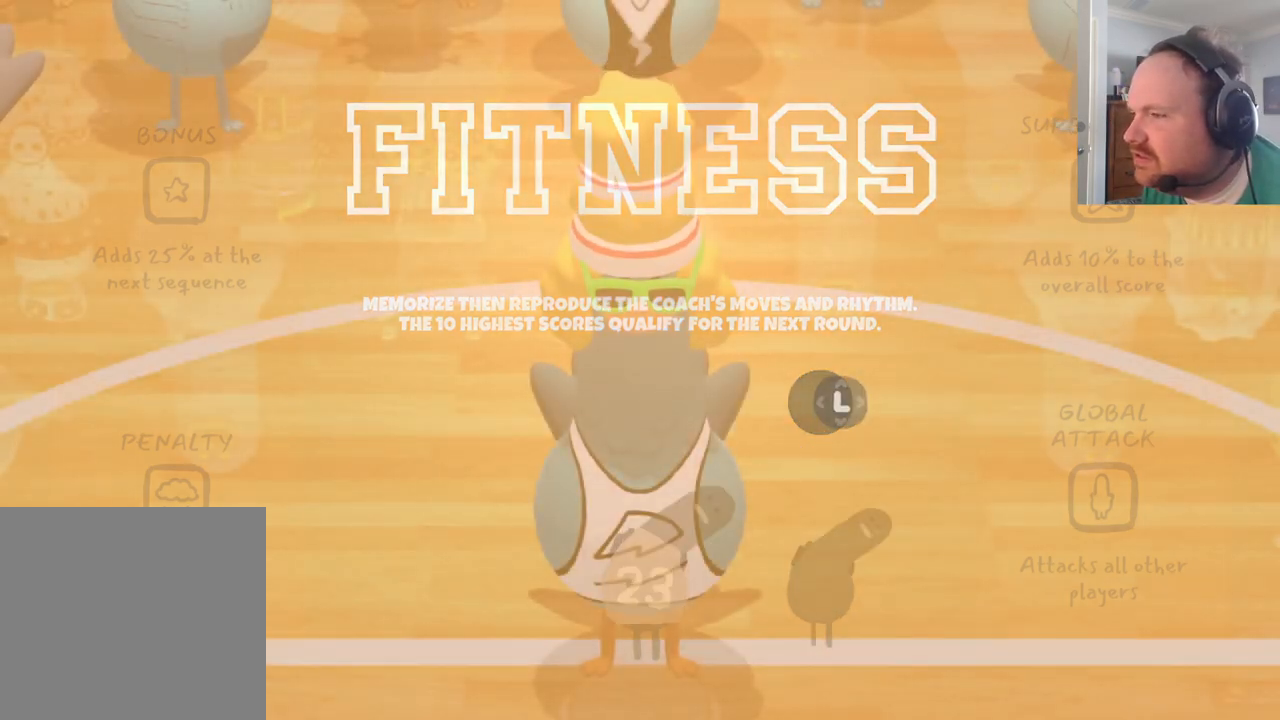
{"buttons": [], "left_stick": "center", "right_stick": "center", "events": [[50, "Y", "up"]]}
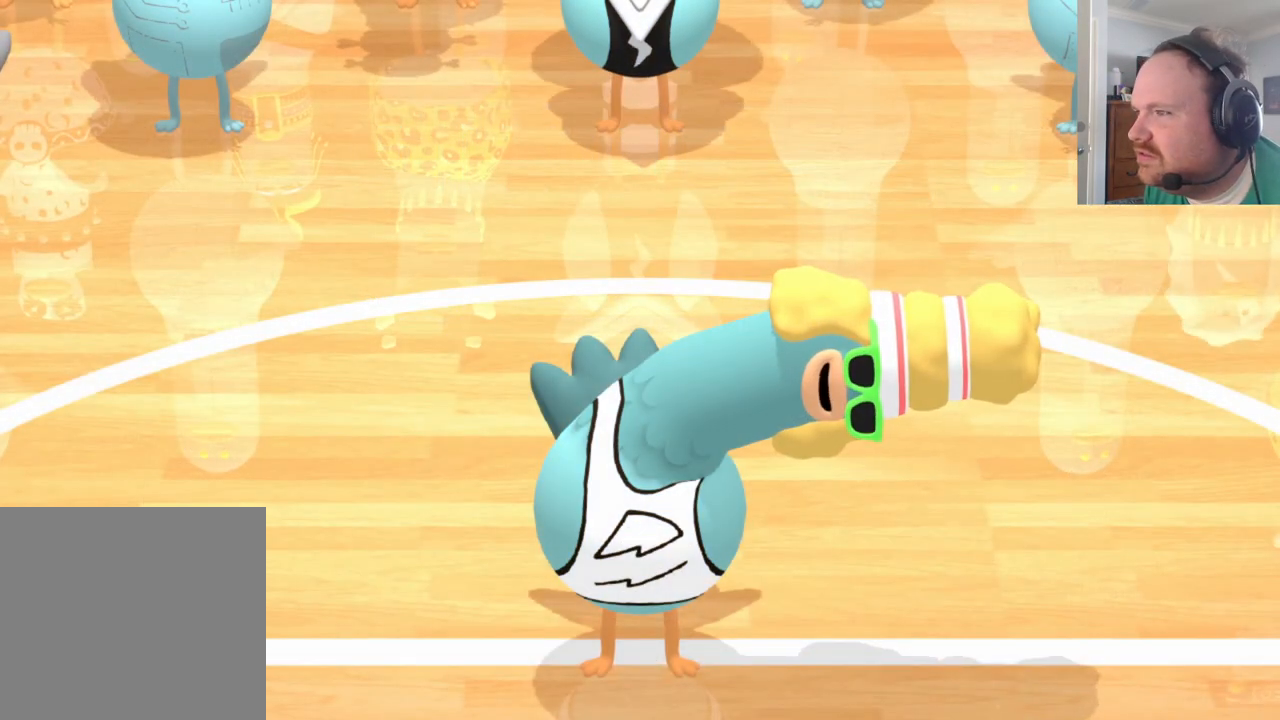
{"buttons": [], "left_stick": "center", "right_stick": "center", "events": []}
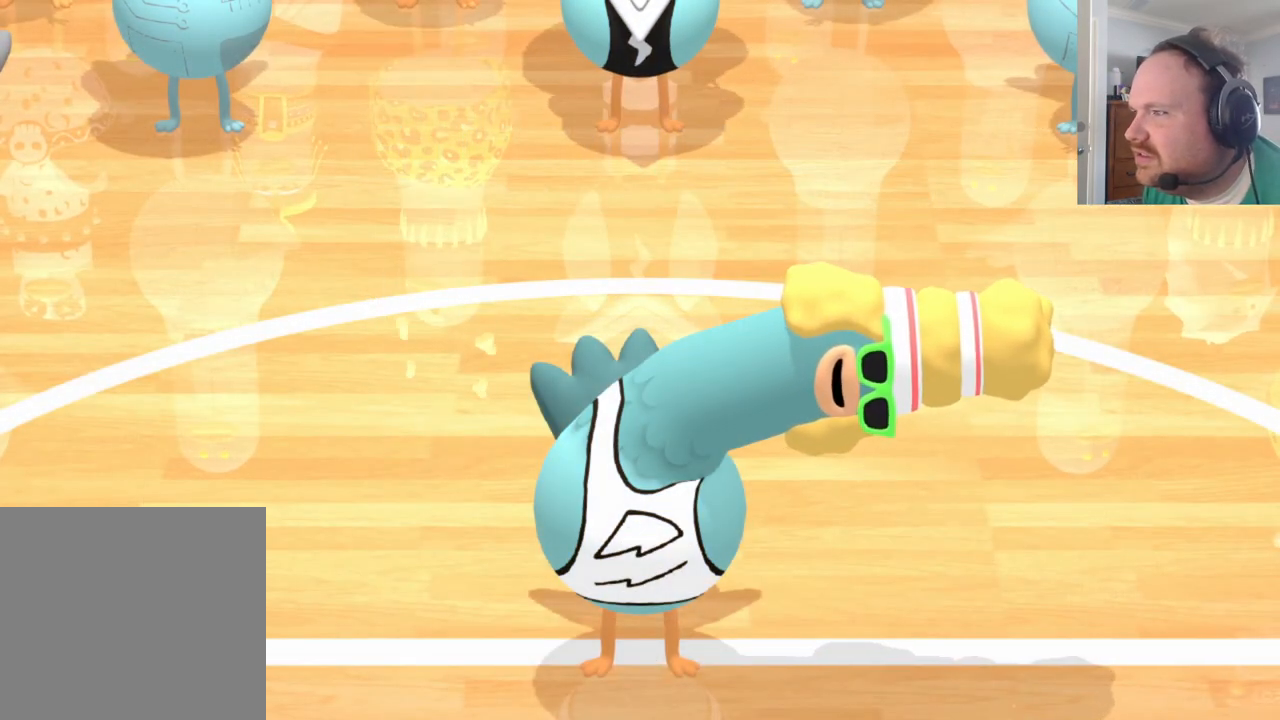
{"buttons": [], "left_stick": "center", "right_stick": "center", "events": [[300, "right_stick", "right"], [483, "right_stick", "center"]]}
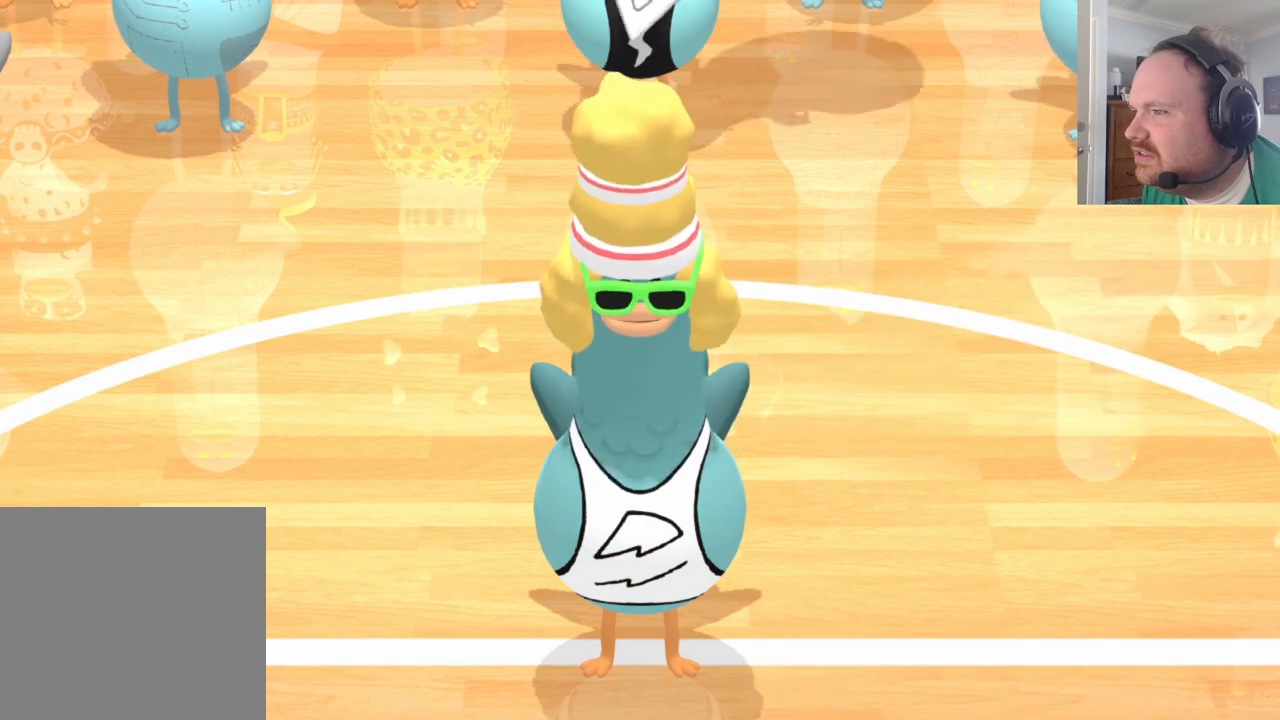
{"buttons": [], "left_stick": "right", "right_stick": "center", "events": [[350, "left_stick", "right"]]}
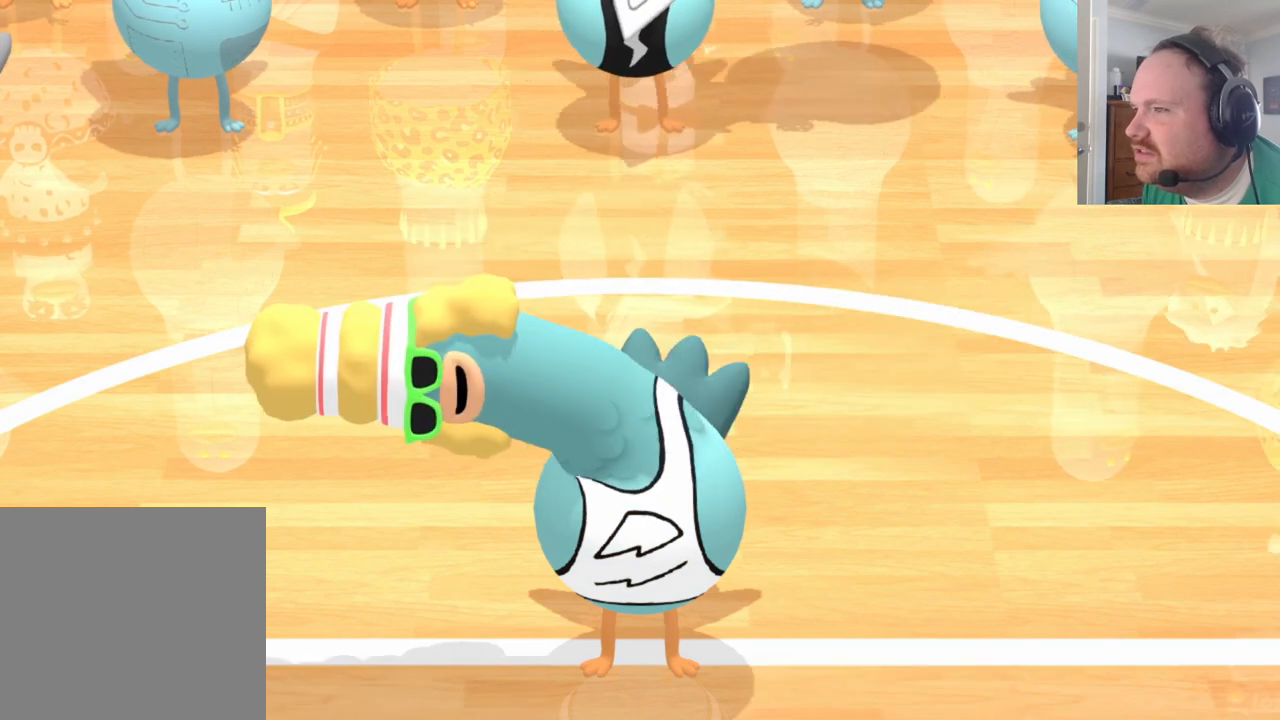
{"buttons": [], "left_stick": "left", "right_stick": "center", "events": [[367, "left_stick", "left"]]}
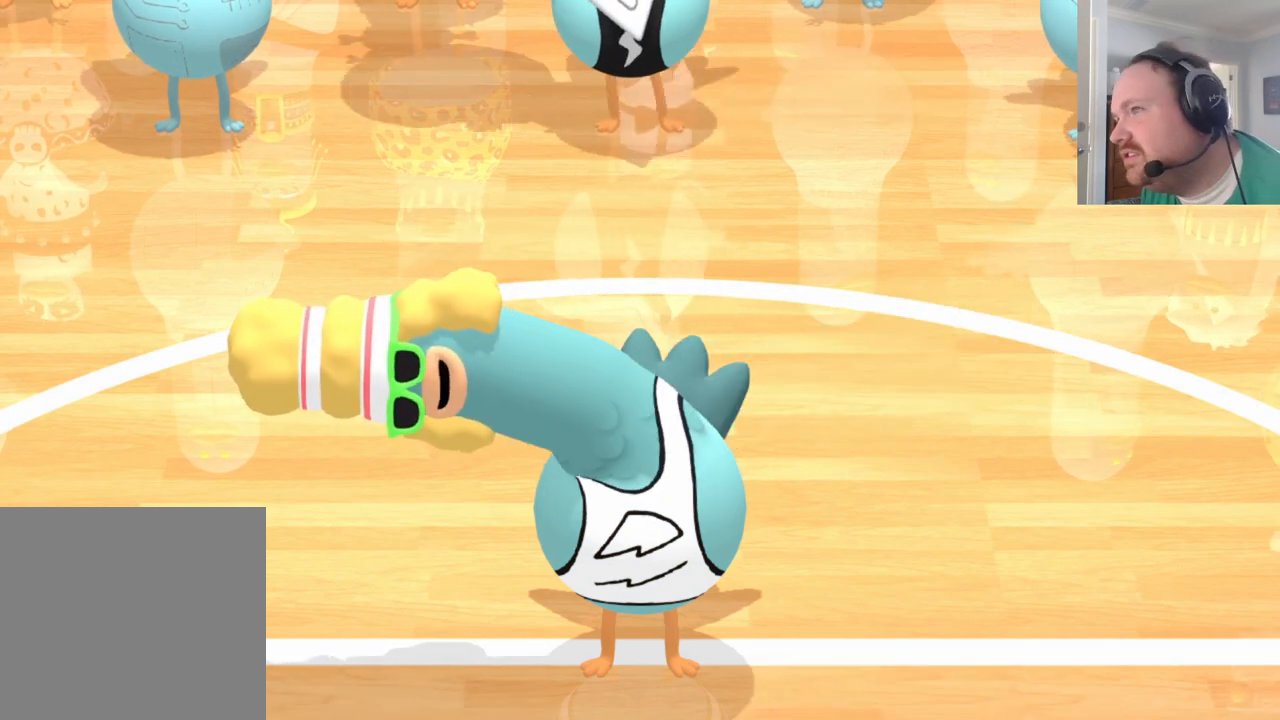
{"buttons": [], "left_stick": "center", "right_stick": "center", "events": [[433, "left_stick", "center"]]}
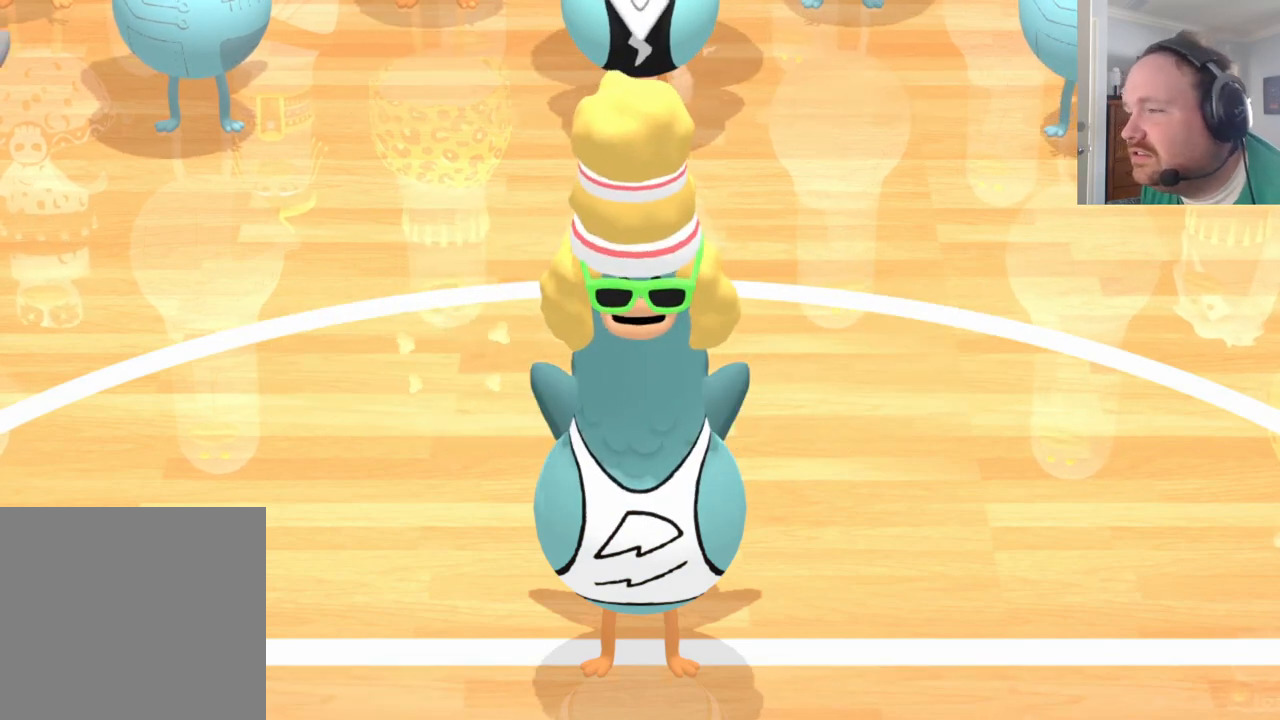
{"buttons": [], "left_stick": "right", "right_stick": "center", "events": [[400, "left_stick", "right"]]}
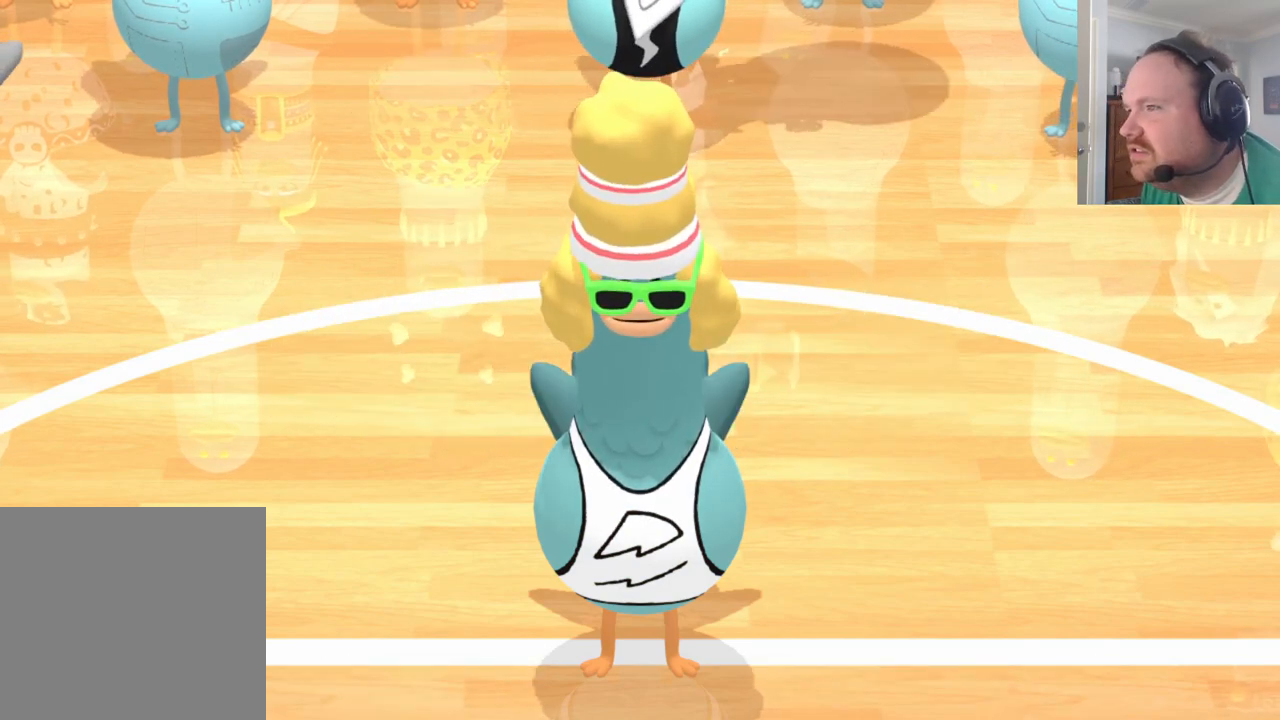
{"buttons": [], "left_stick": "right", "right_stick": "center", "events": []}
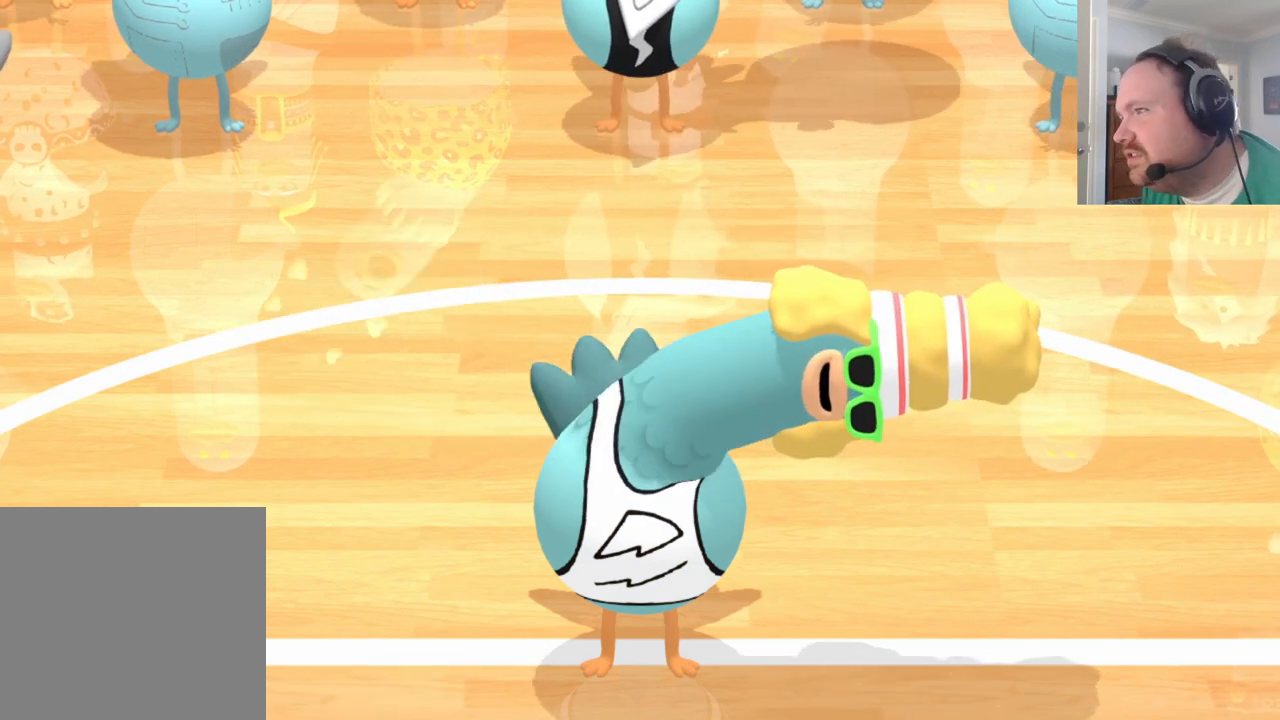
{"buttons": [], "left_stick": "center", "right_stick": "center", "events": [[483, "left_stick", "center"]]}
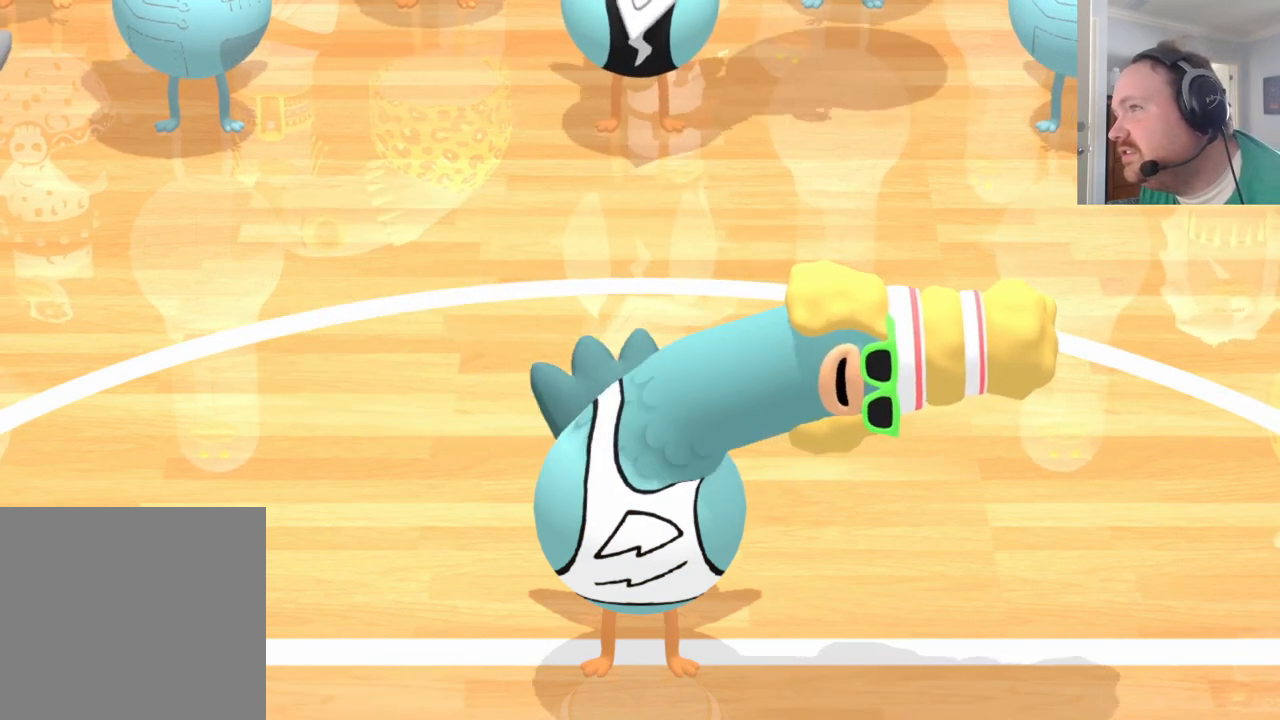
{"buttons": [], "left_stick": "center", "right_stick": "center", "events": []}
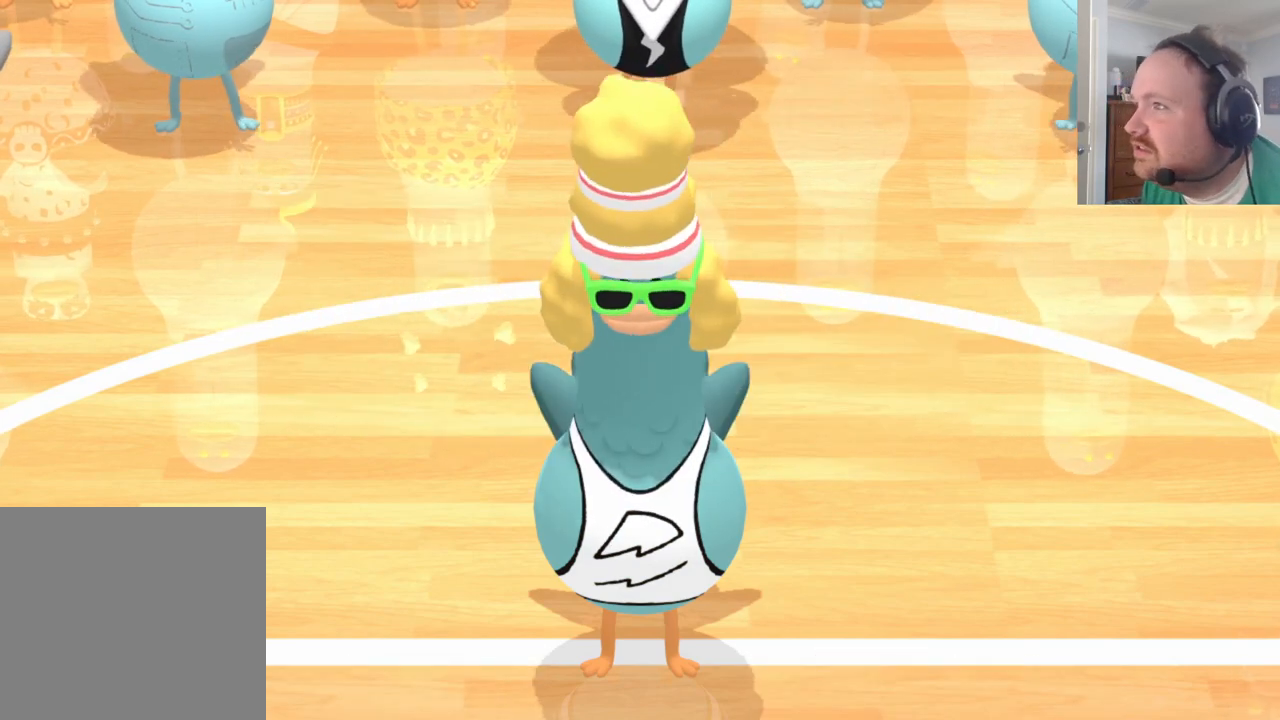
{"buttons": [], "left_stick": "up-left", "right_stick": "center", "events": [[33, "left_stick", "up-left"]]}
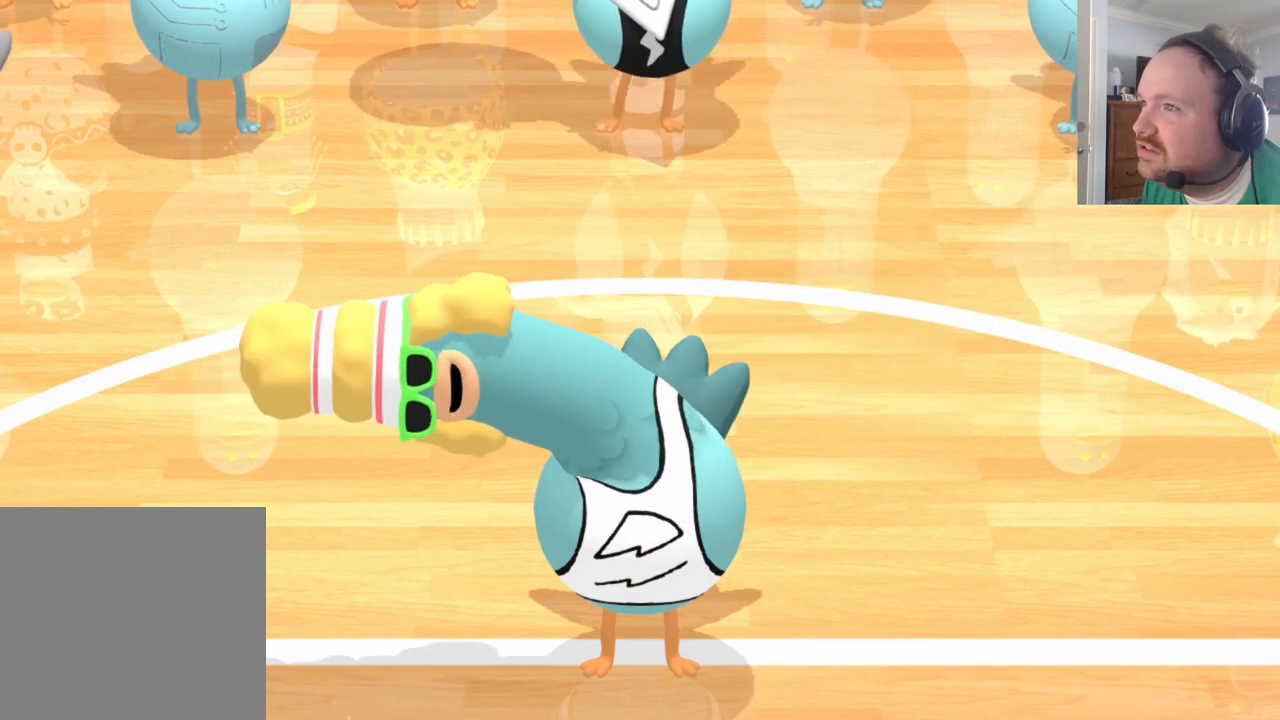
{"buttons": [], "left_stick": "up-left", "right_stick": "center", "events": []}
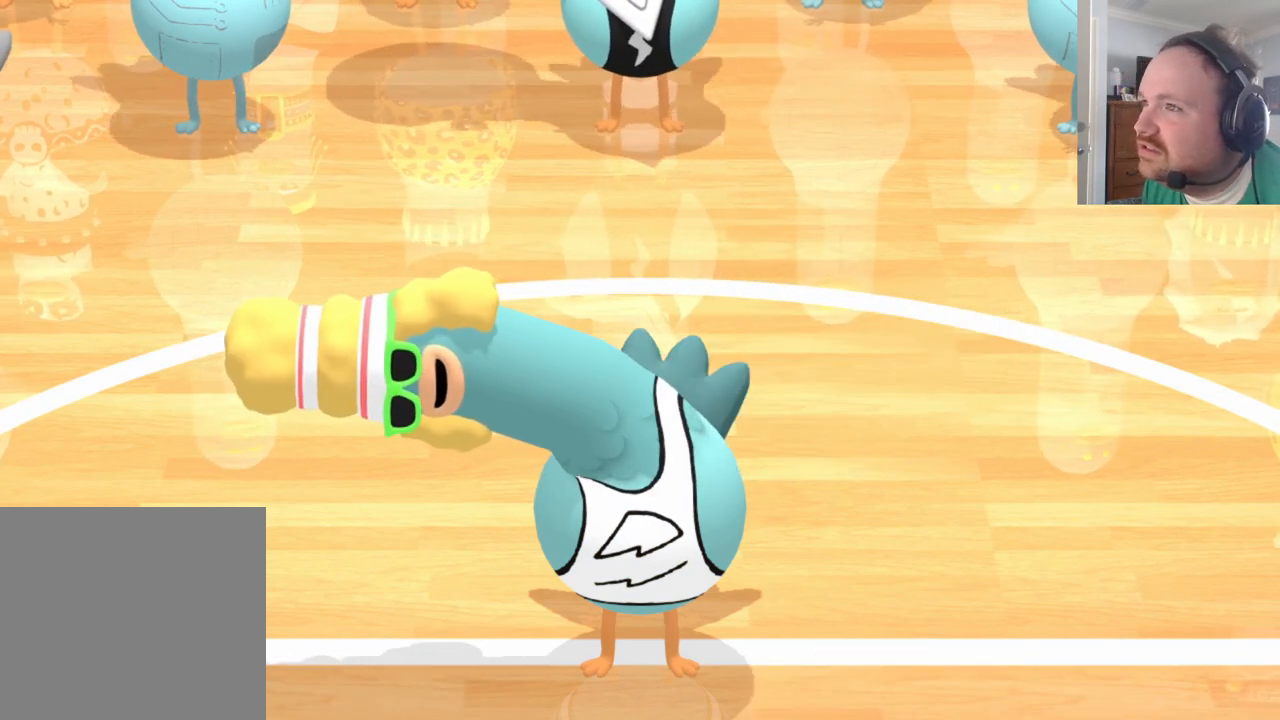
{"buttons": [], "left_stick": "center", "right_stick": "center", "events": [[233, "left_stick", "center"]]}
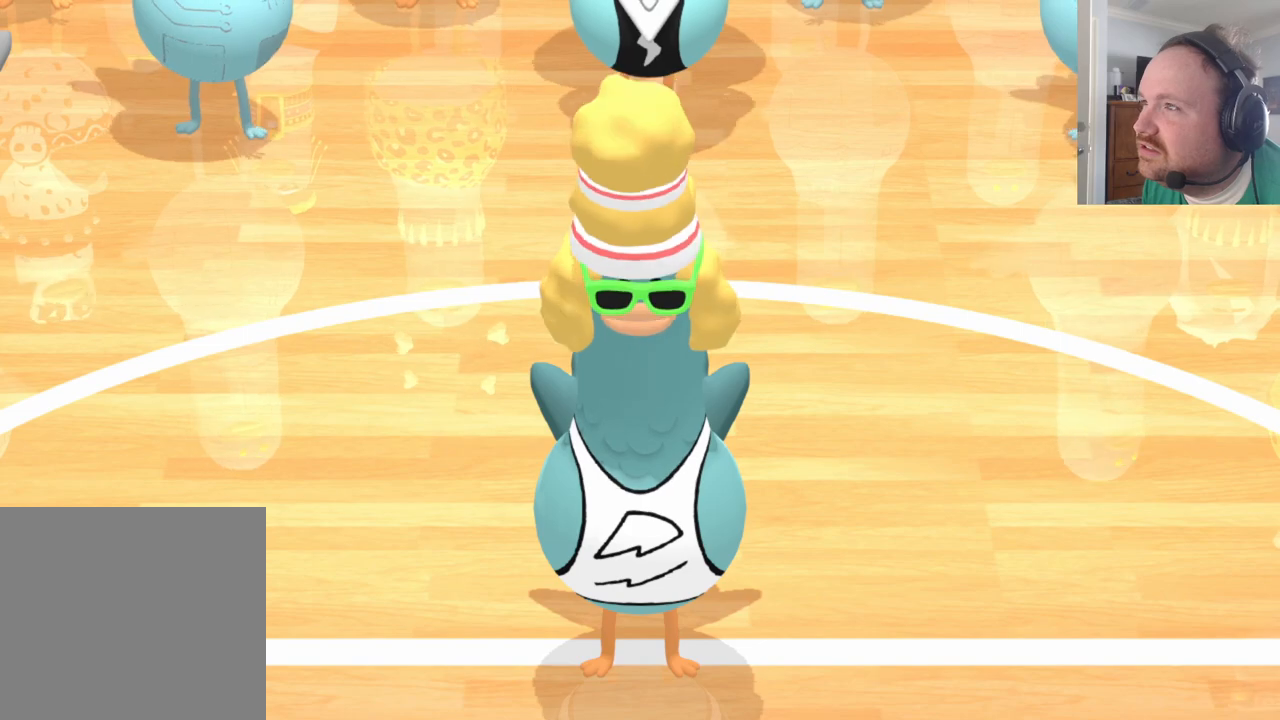
{"buttons": [], "left_stick": "right", "right_stick": "center", "events": [[333, "left_stick", "right"]]}
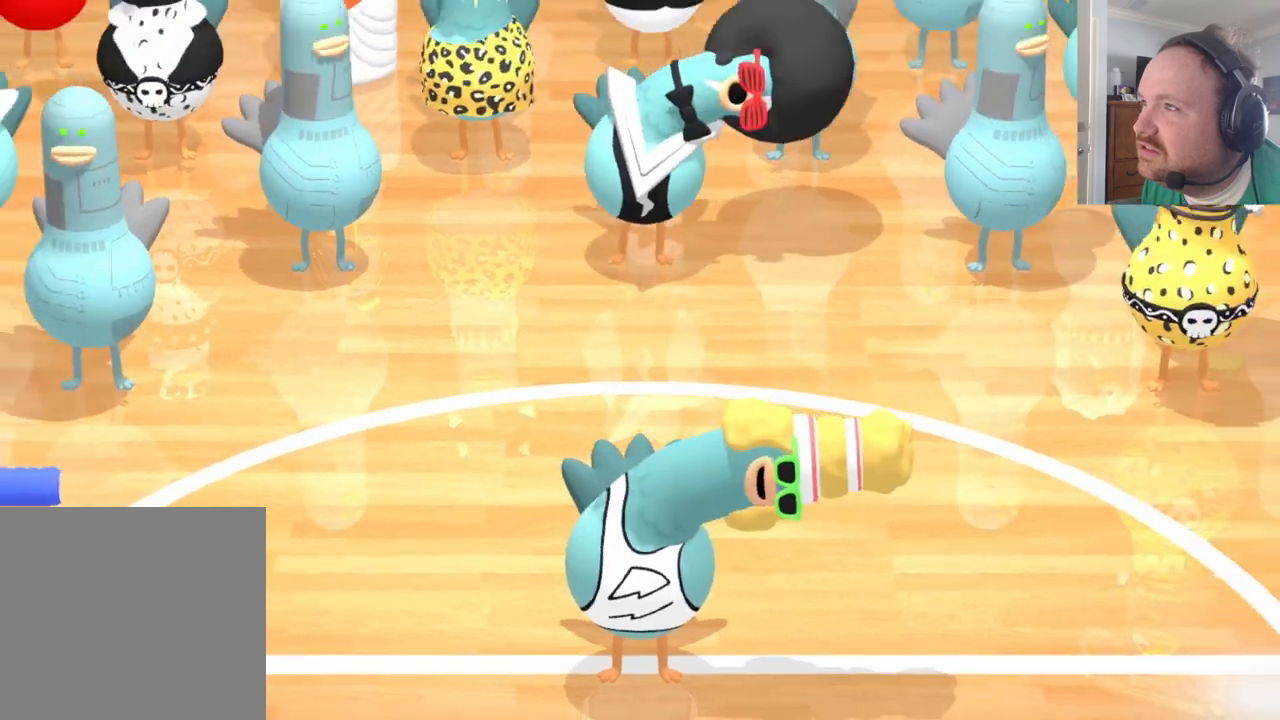
{"buttons": [], "left_stick": "left", "right_stick": "center", "events": [[217, "left_stick", "left"]]}
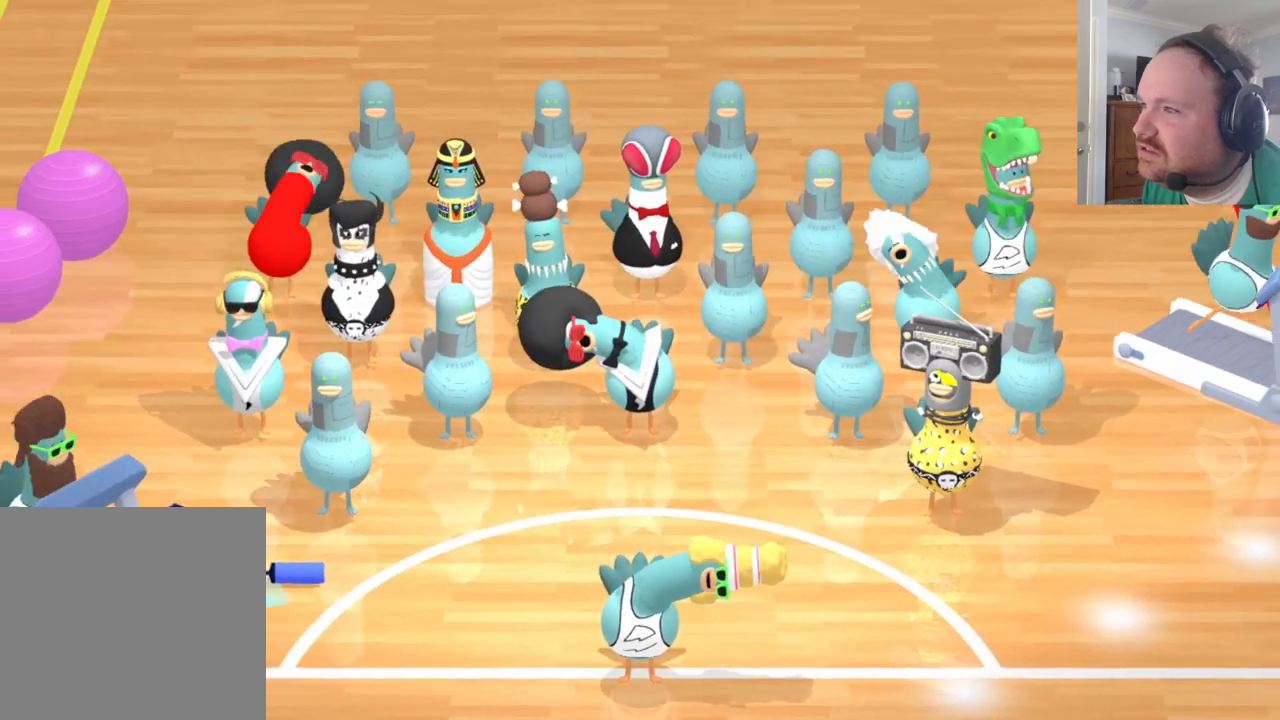
{"buttons": [], "left_stick": "center", "right_stick": "center", "events": [[83, "left_stick", "right"], [267, "left_stick", "center"]]}
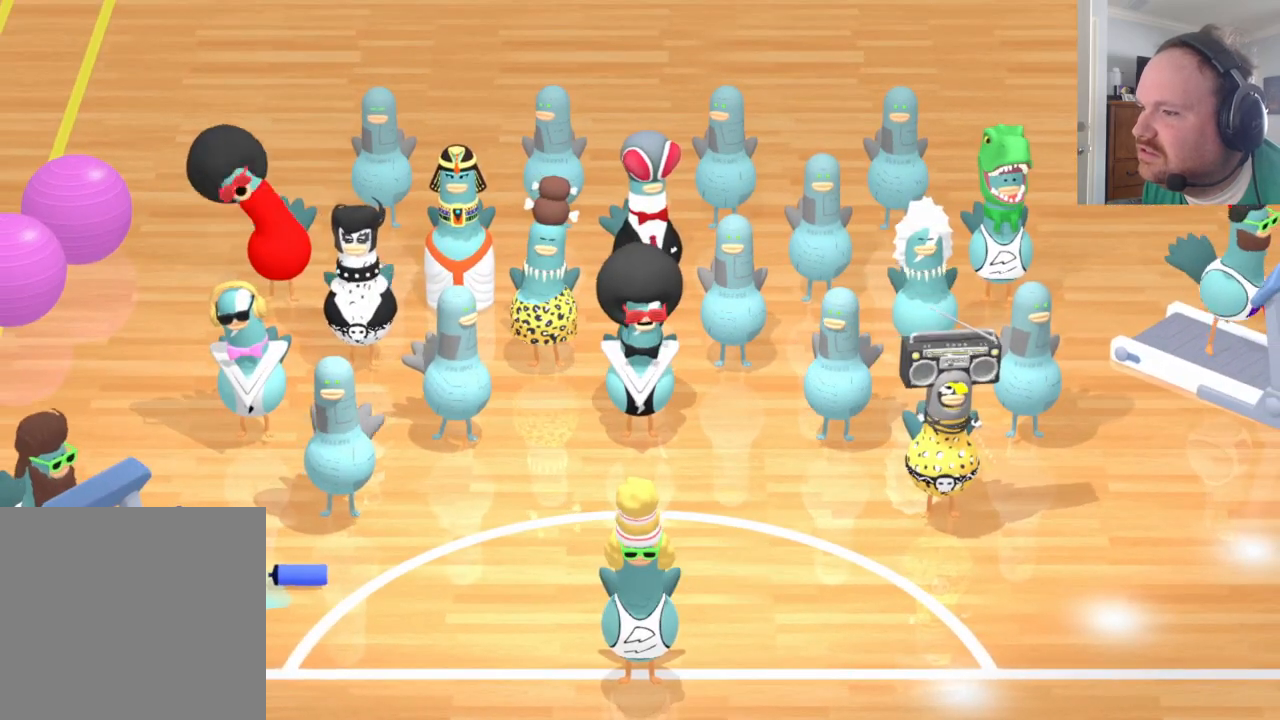
{"buttons": [], "left_stick": "center", "right_stick": "center", "events": []}
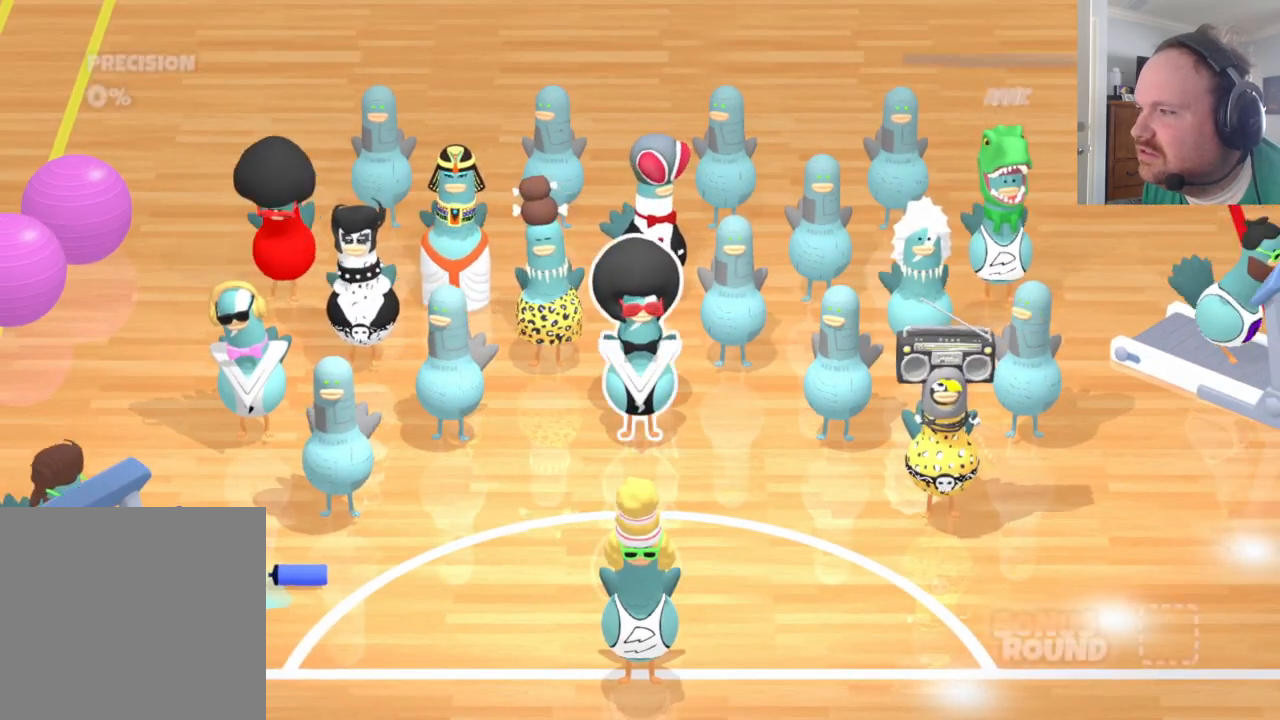
{"buttons": [], "left_stick": "right", "right_stick": "center", "events": [[433, "left_stick", "right"]]}
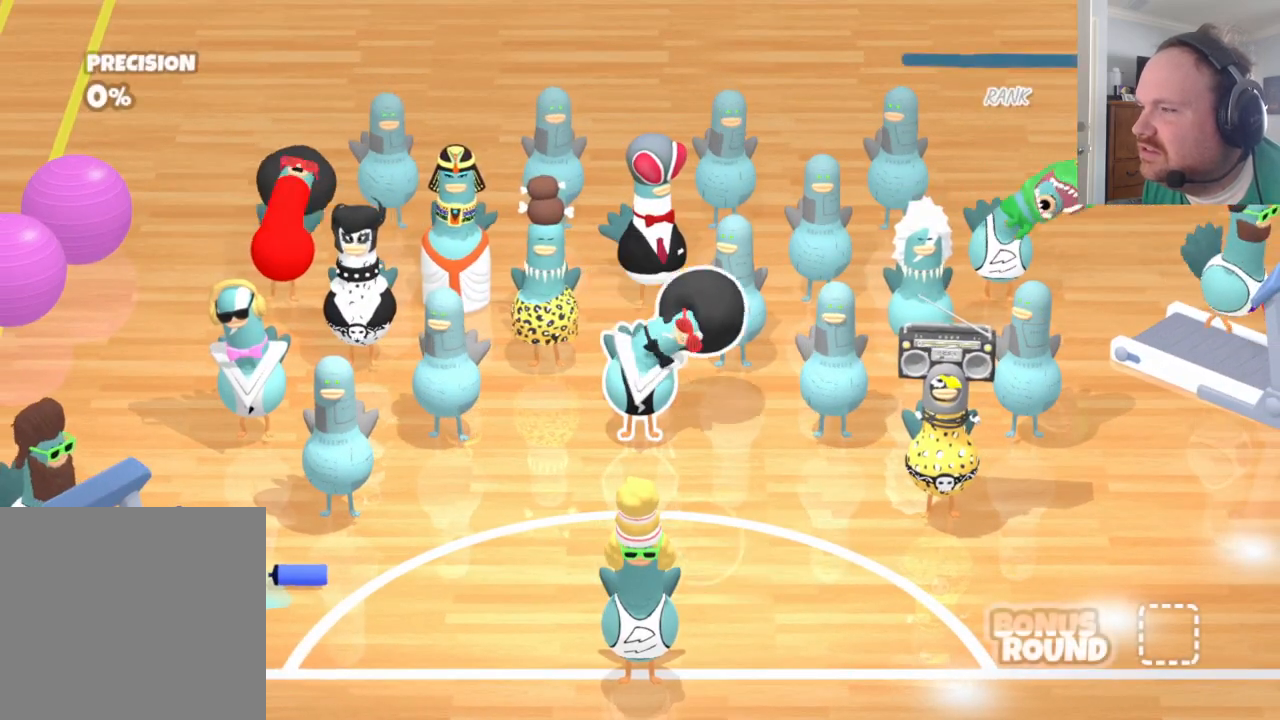
{"buttons": [], "left_stick": "center", "right_stick": "center", "events": [[117, "left_stick", "left"], [250, "left_stick", "center"]]}
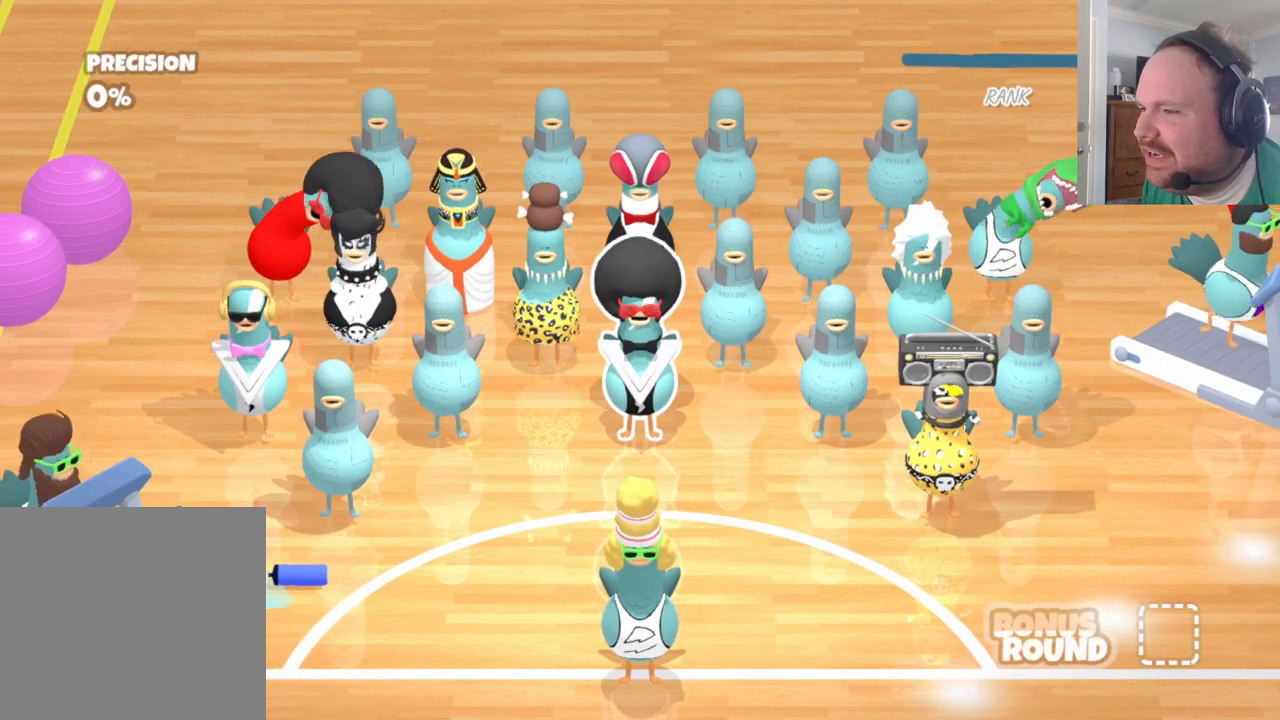
{"buttons": [], "left_stick": "center", "right_stick": "center", "events": []}
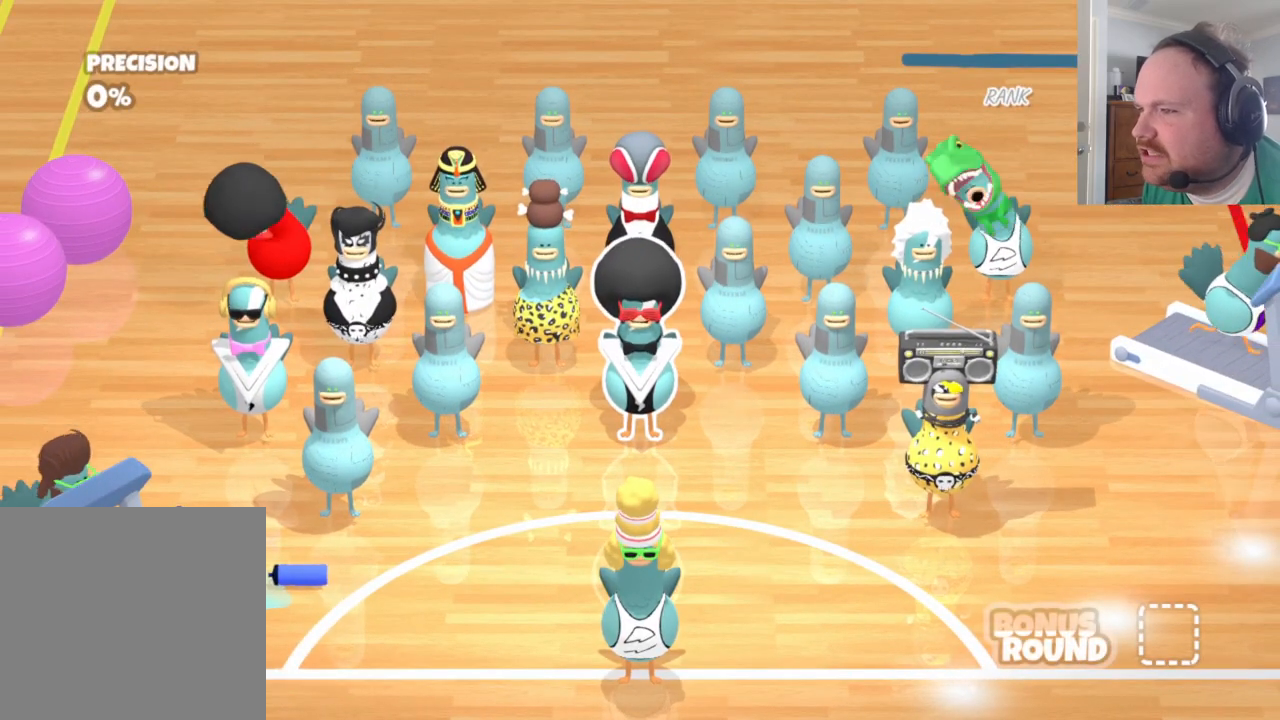
{"buttons": [], "left_stick": "center", "right_stick": "center", "events": []}
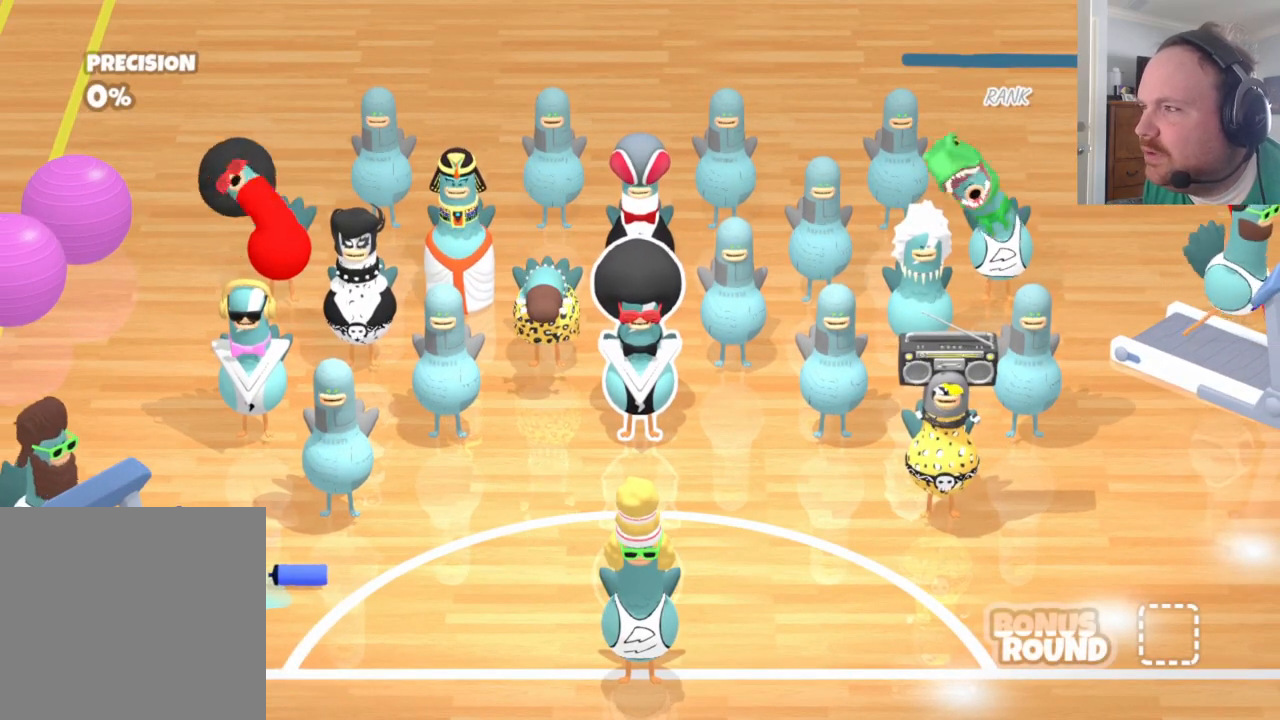
{"buttons": [], "left_stick": "center", "right_stick": "center", "events": []}
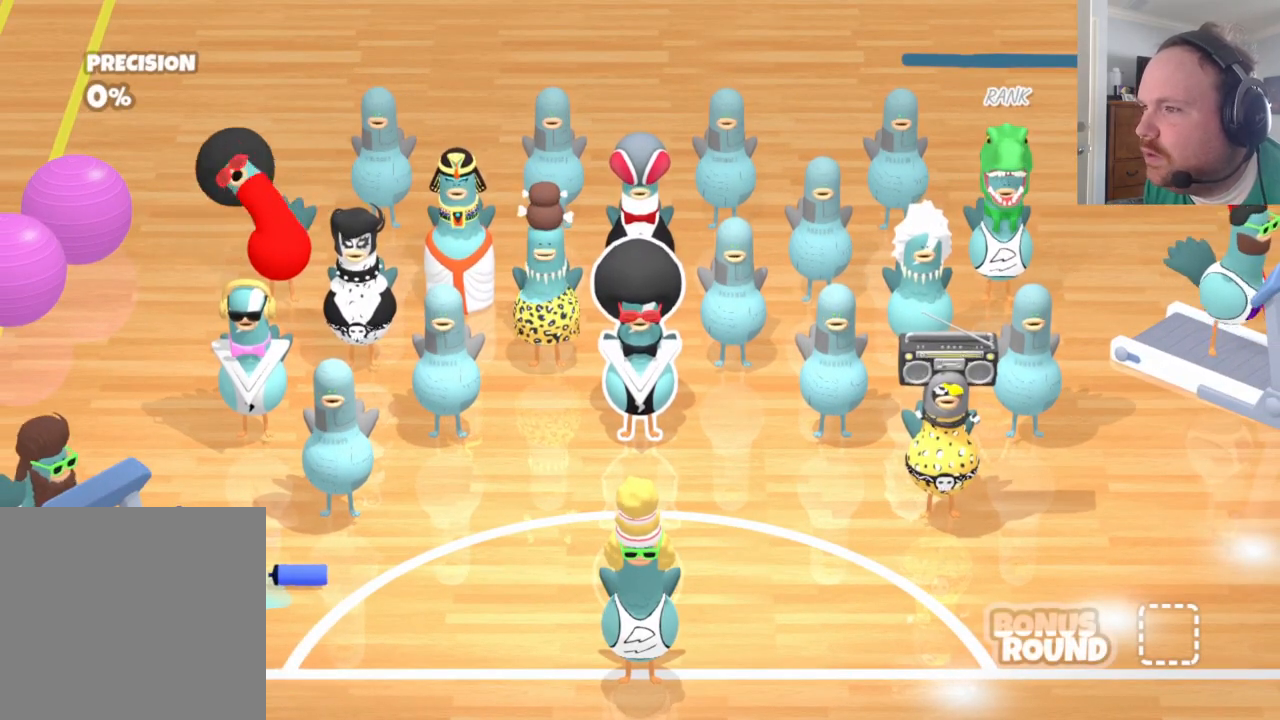
{"buttons": [], "left_stick": "center", "right_stick": "center", "events": []}
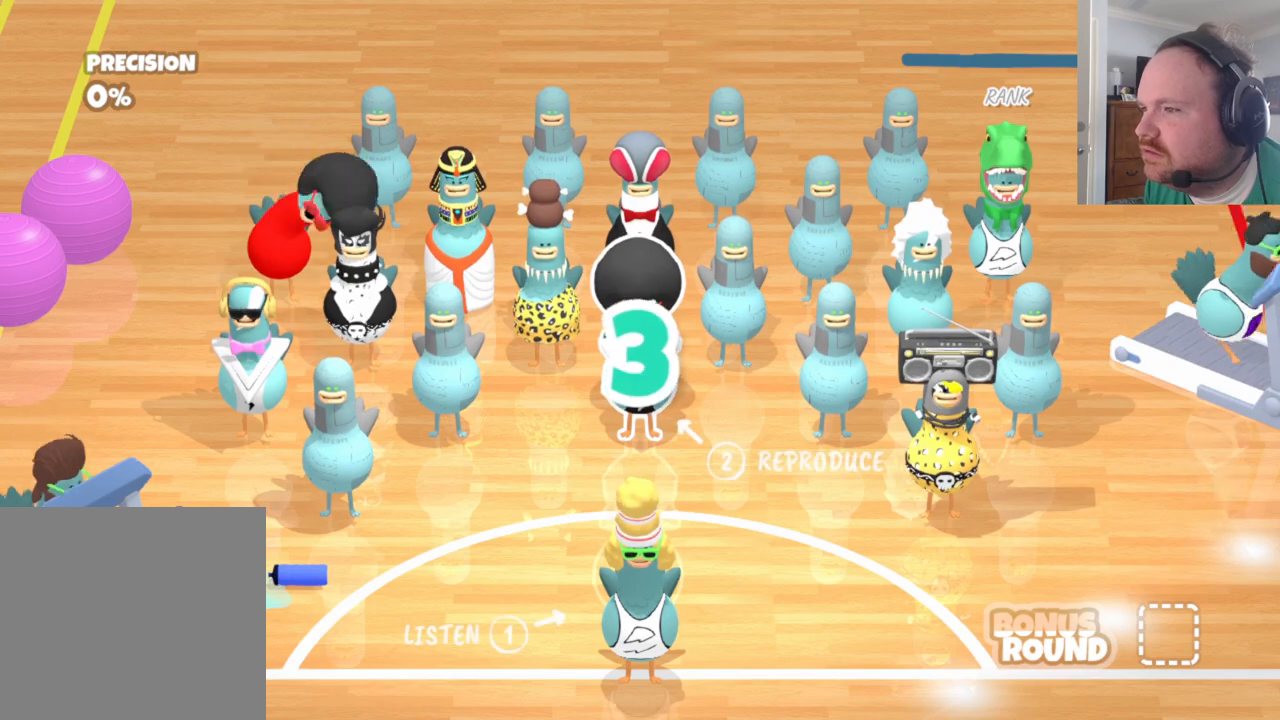
{"buttons": [], "left_stick": "center", "right_stick": "center", "events": []}
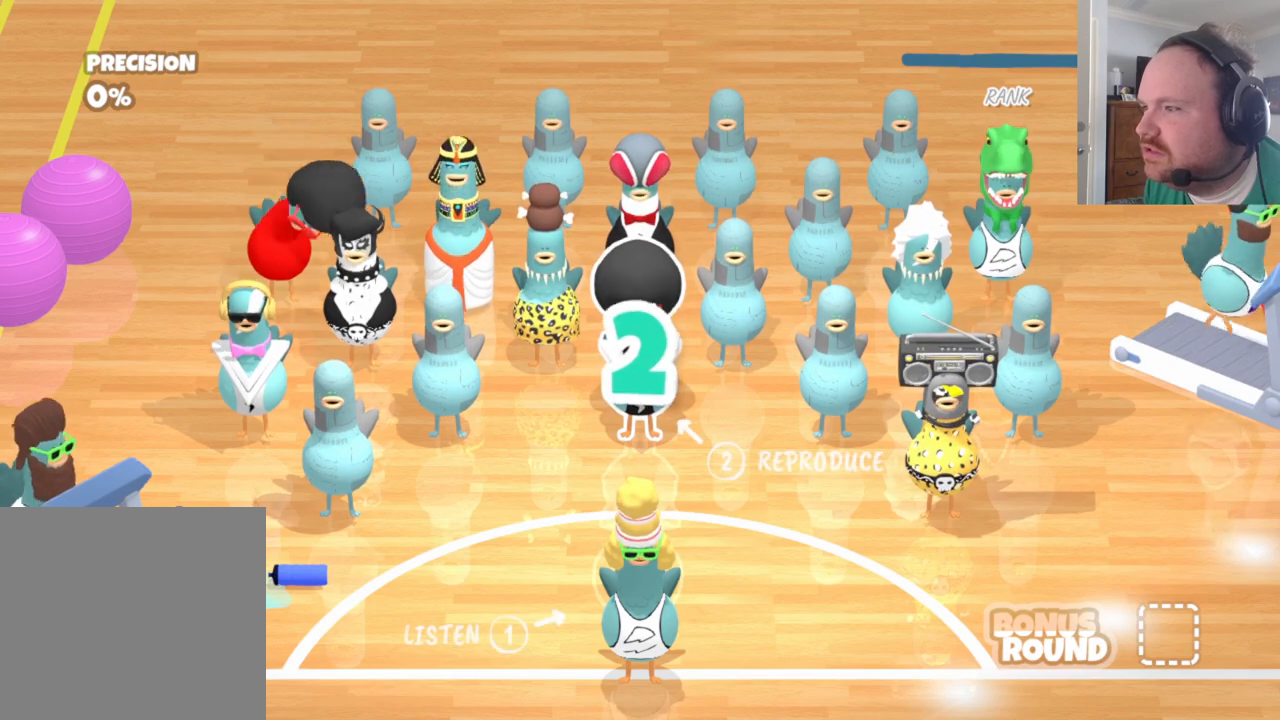
{"buttons": [], "left_stick": "center", "right_stick": "center", "events": []}
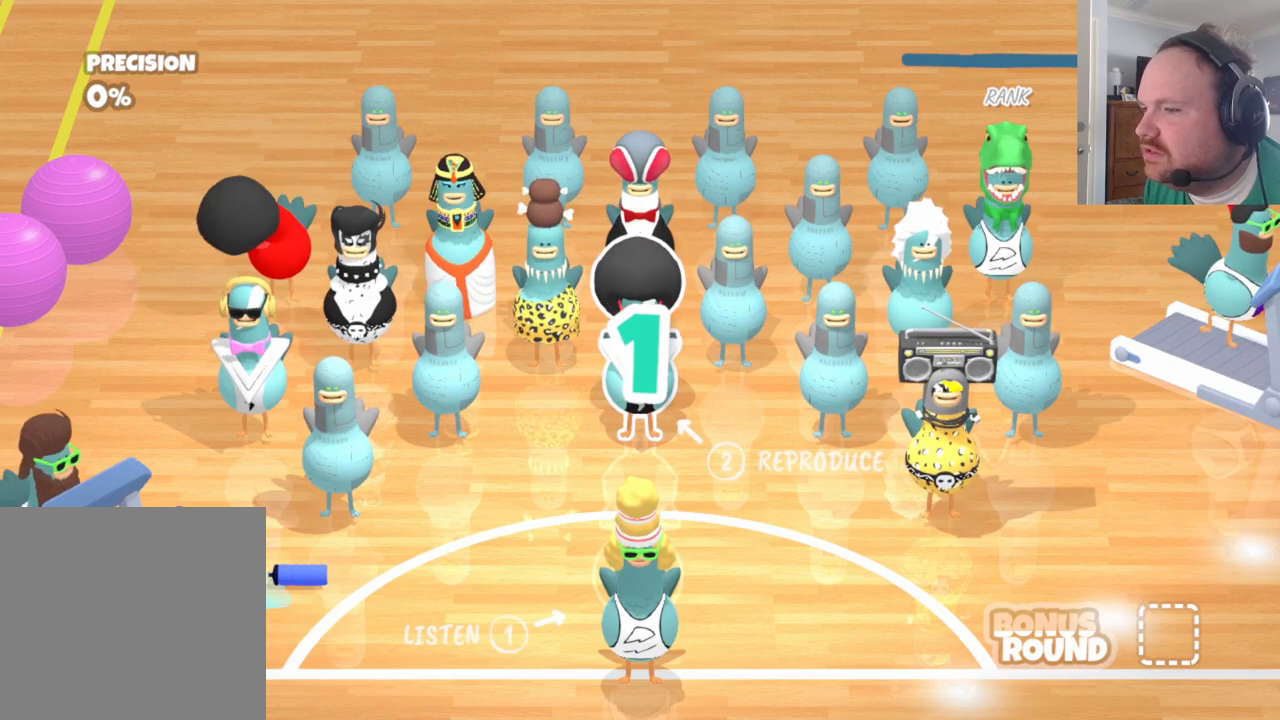
{"buttons": [], "left_stick": "center", "right_stick": "center", "events": []}
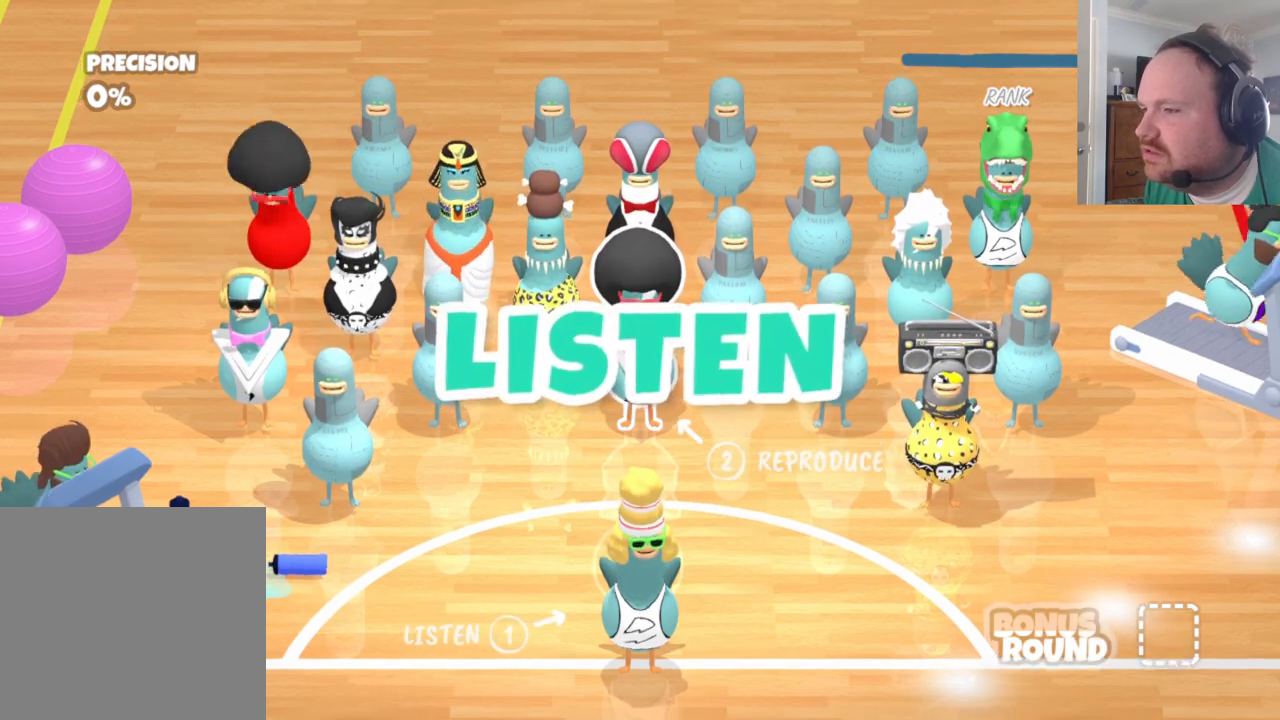
{"buttons": [], "left_stick": "center", "right_stick": "center", "events": []}
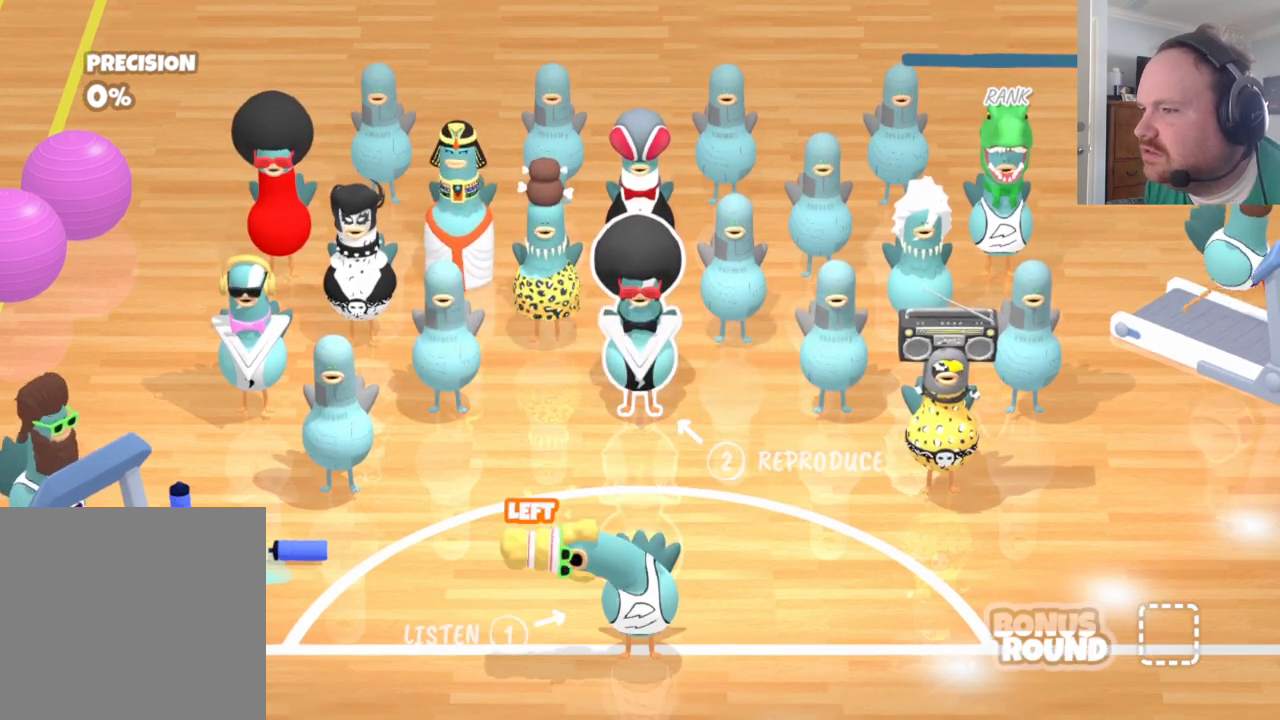
{"buttons": [], "left_stick": "left", "right_stick": "center", "events": [[350, "left_stick", "left"]]}
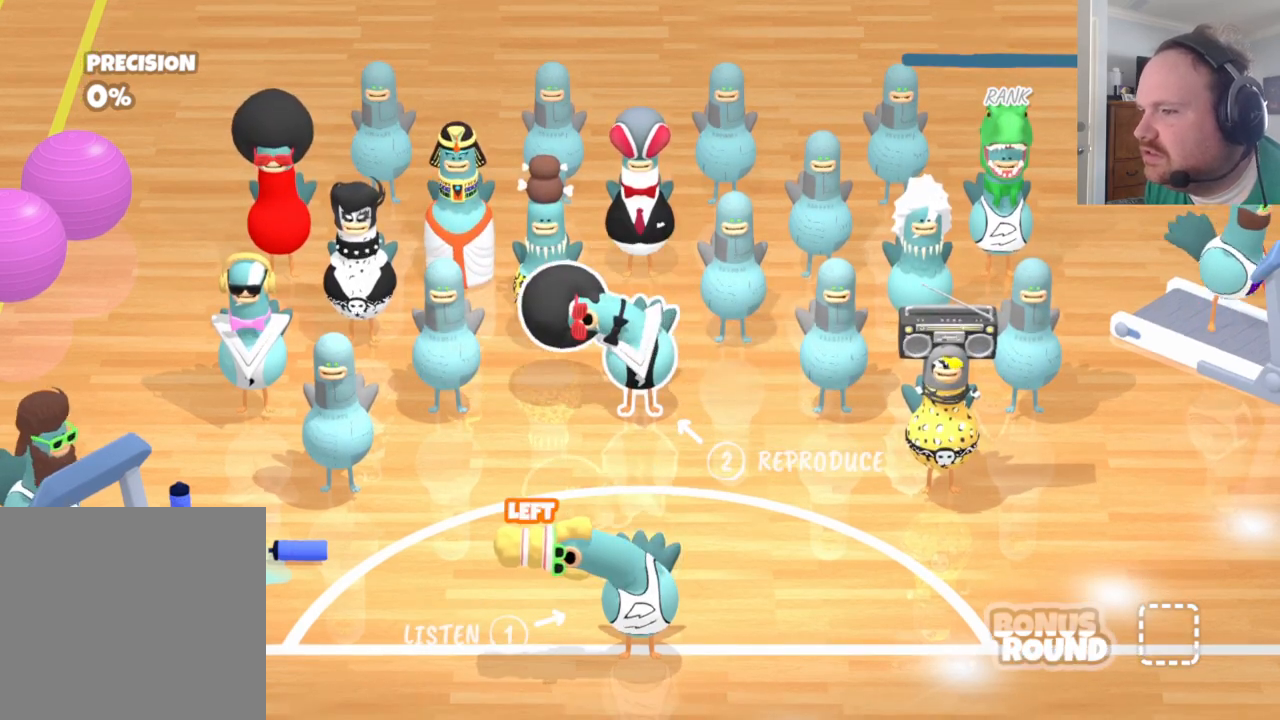
{"buttons": [], "left_stick": "center", "right_stick": "center", "events": [[383, "left_stick", "center"]]}